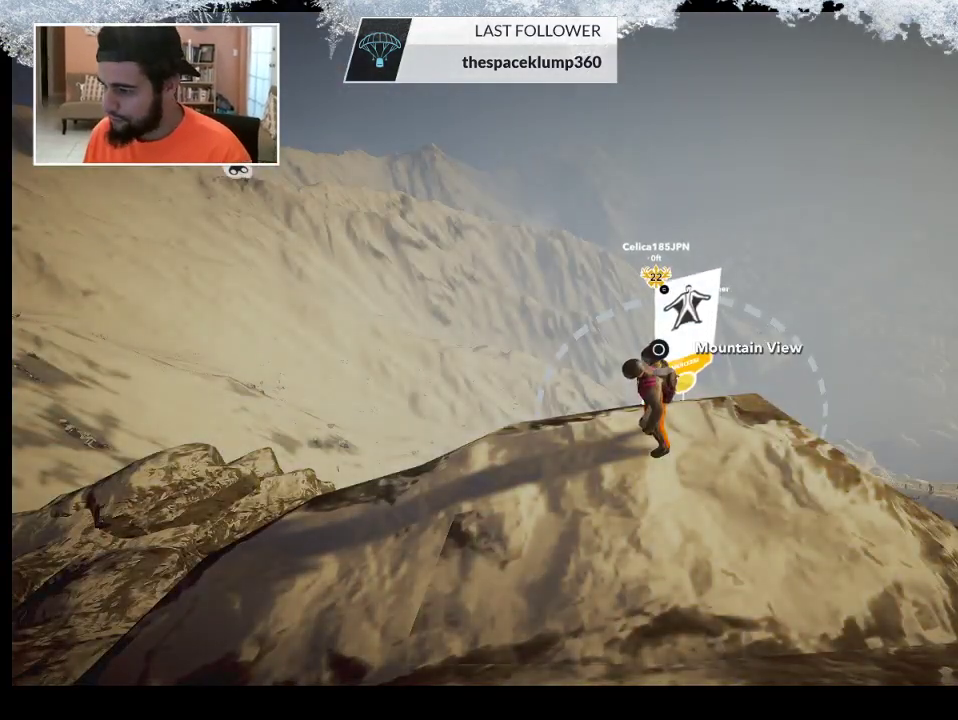
Gameplay with a controller (PlayStation layout); each line is a JSON object with the inputs held at the frame after it. "events" lists button and stick changes between this image and that frame as [ms after this image, input, new state], when the widget could be followed in between.
{"buttons": [], "left_stick": "center", "right_stick": "center", "events": [[400, "CIRCLE", "up"]]}
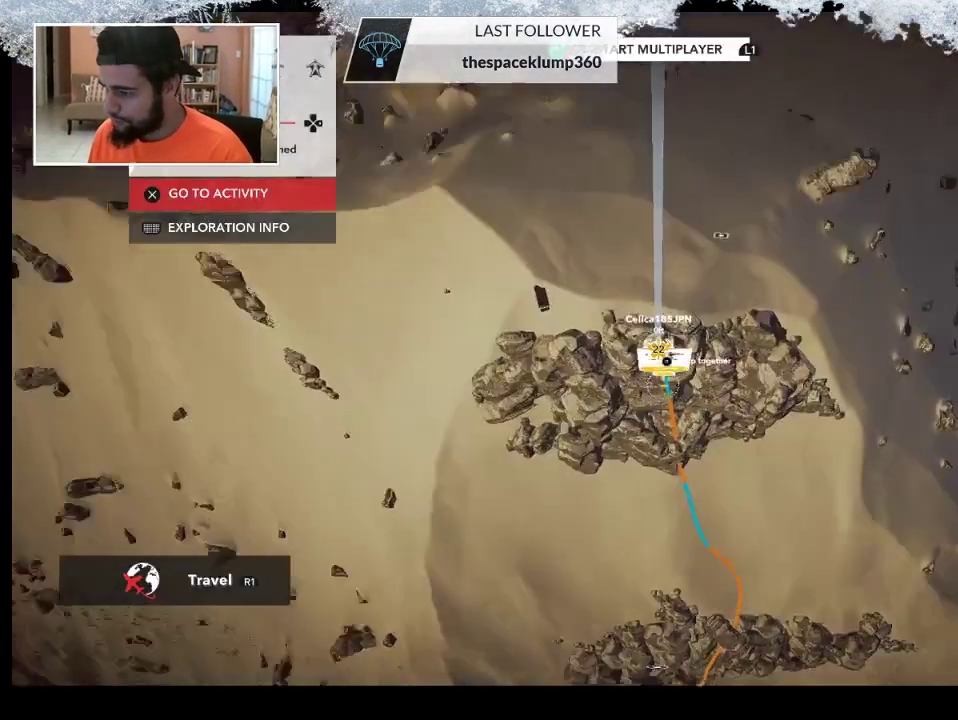
{"buttons": [], "left_stick": "down-right", "right_stick": "left", "events": [[300, "left_stick", "up-right"], [367, "right_stick", "left"], [467, "left_stick", "down-right"]]}
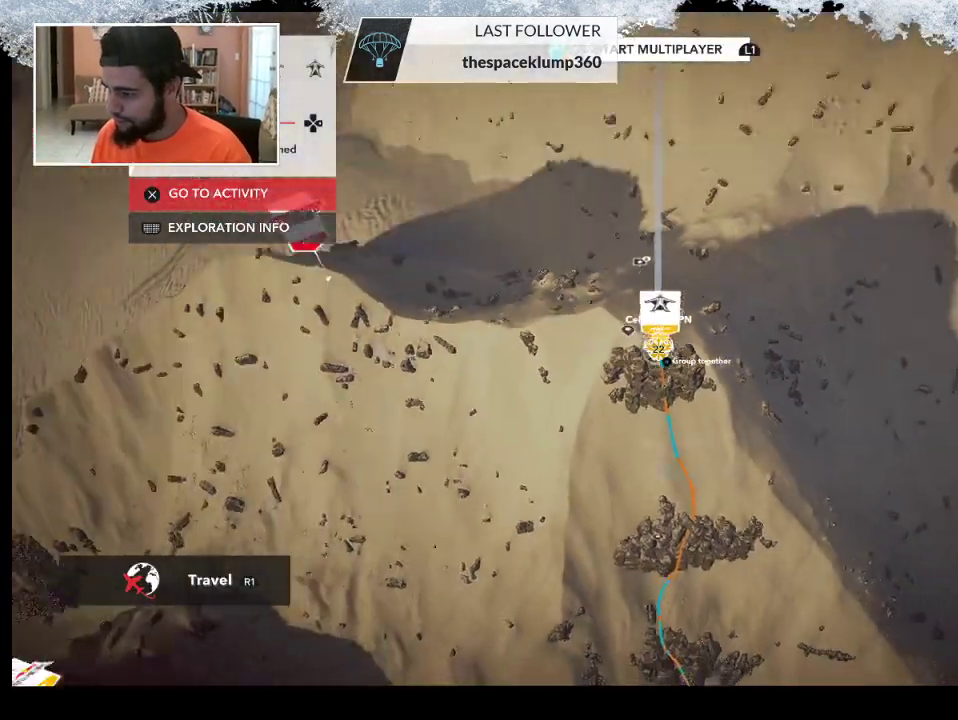
{"buttons": [], "left_stick": "down-right", "right_stick": "left", "events": []}
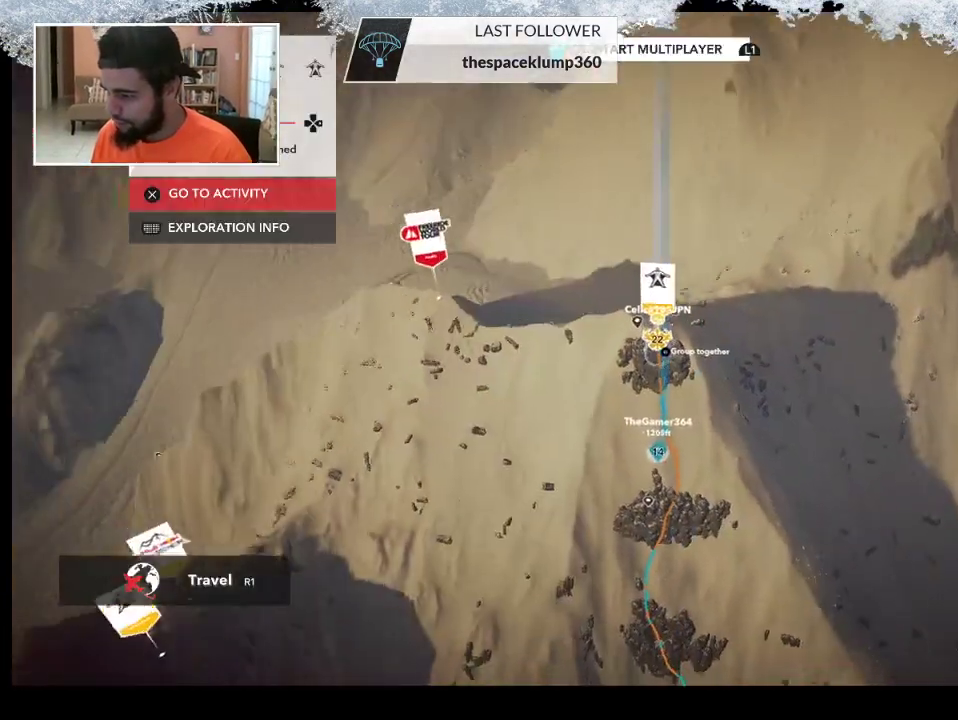
{"buttons": ["L2"], "left_stick": "down", "right_stick": "up-left", "events": [[100, "right_stick", "up-left"], [333, "L2", "down"], [367, "left_stick", "down"]]}
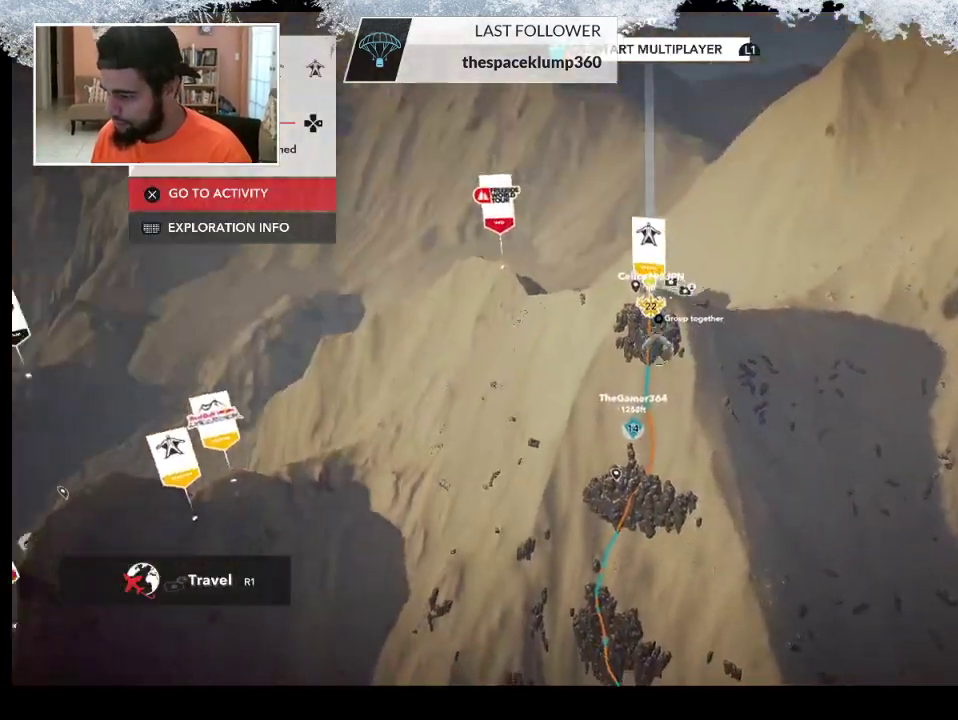
{"buttons": ["L2"], "left_stick": "down", "right_stick": "right", "events": [[133, "right_stick", "up"], [433, "right_stick", "right"]]}
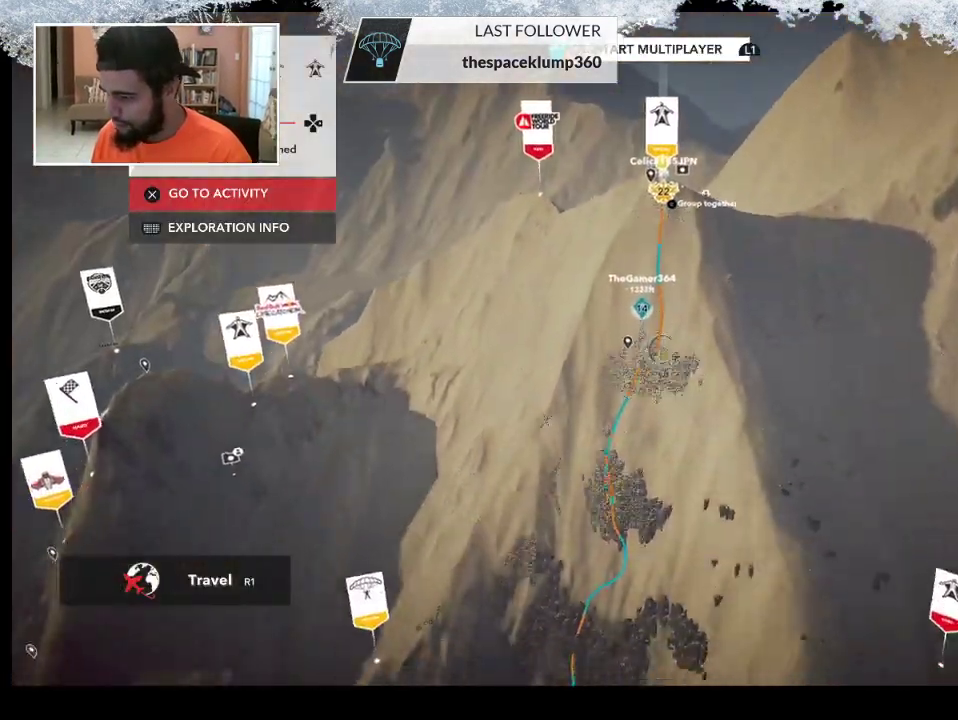
{"buttons": ["L2"], "left_stick": "down", "right_stick": "center", "events": [[100, "right_stick", "up-right"], [333, "right_stick", "center"]]}
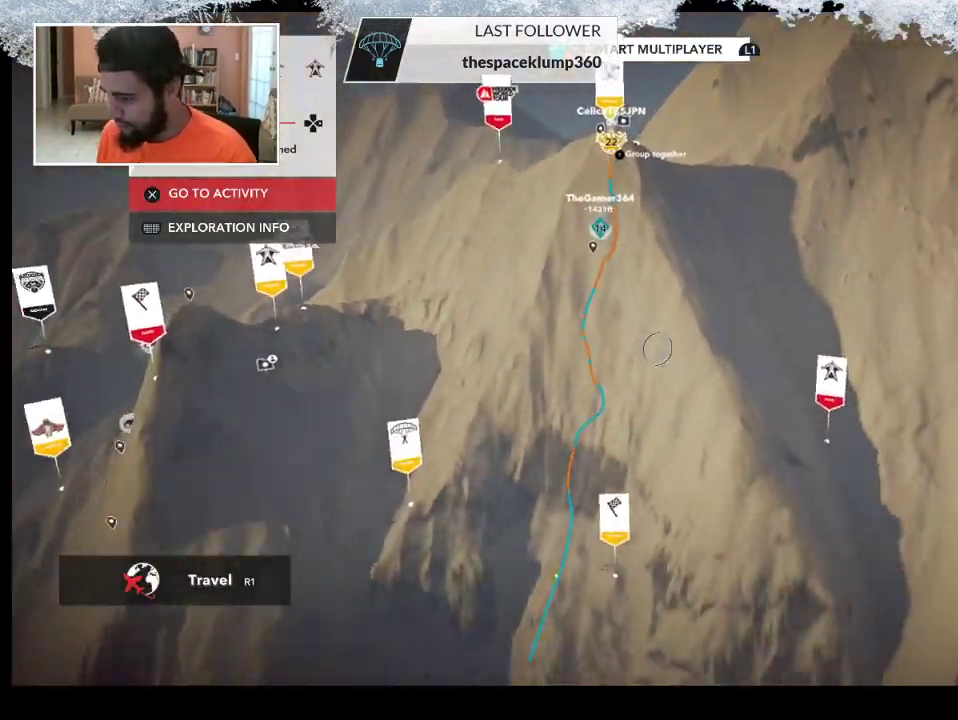
{"buttons": ["L2"], "left_stick": "down-left", "right_stick": "center", "events": [[200, "left_stick", "down-left"]]}
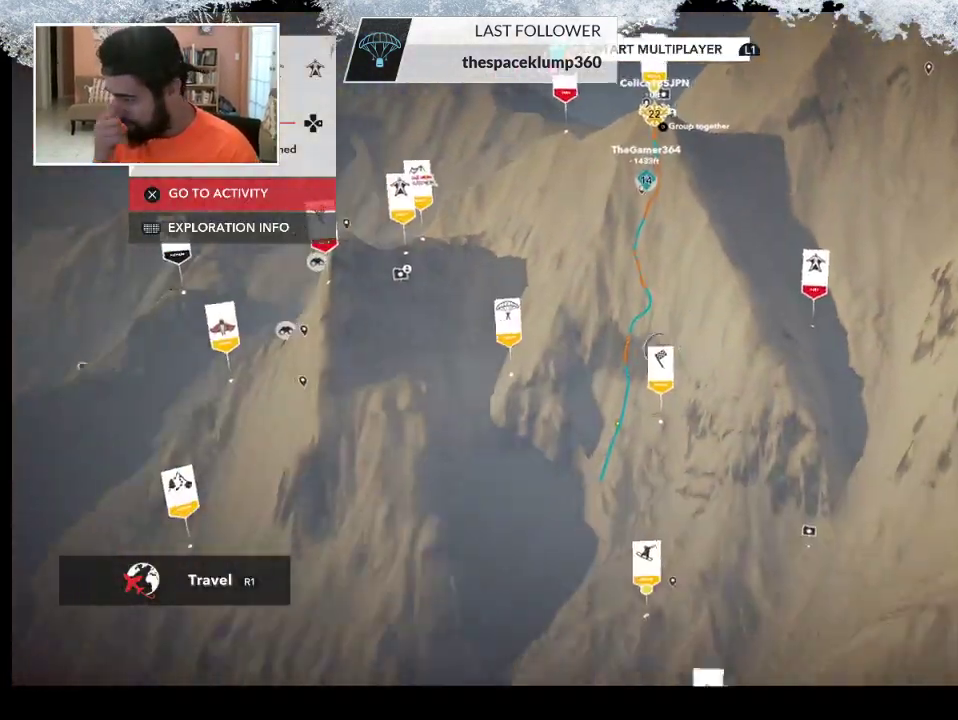
{"buttons": ["L2"], "left_stick": "up-left", "right_stick": "center", "events": [[67, "left_stick", "left"], [267, "left_stick", "up-left"]]}
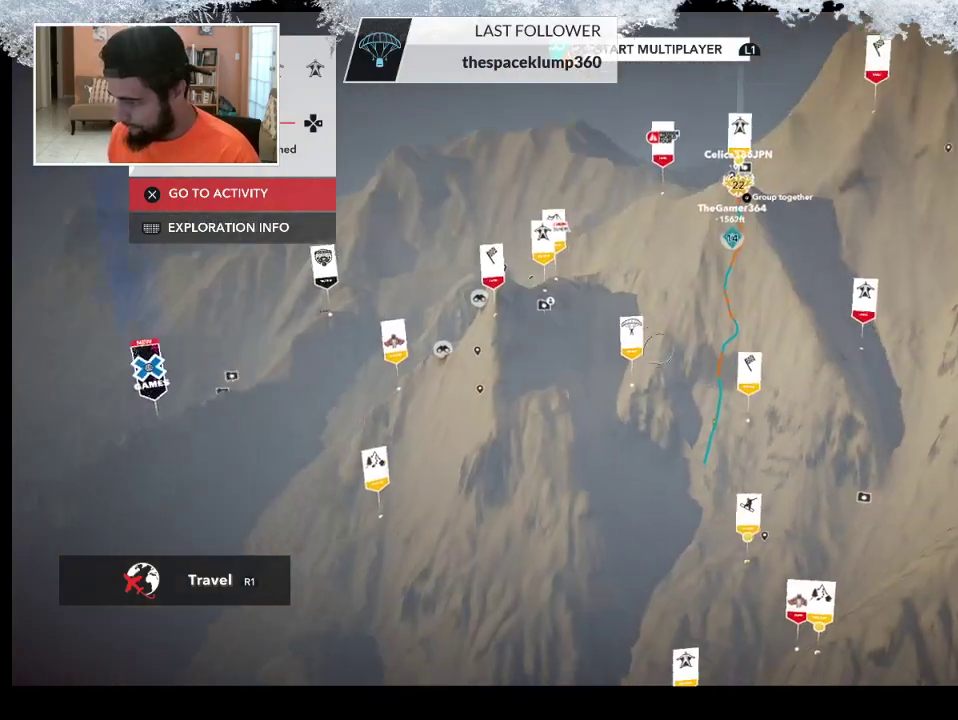
{"buttons": [], "left_stick": "up", "right_stick": "down-right", "events": [[100, "left_stick", "up"], [133, "L2", "up"], [367, "right_stick", "down-right"]]}
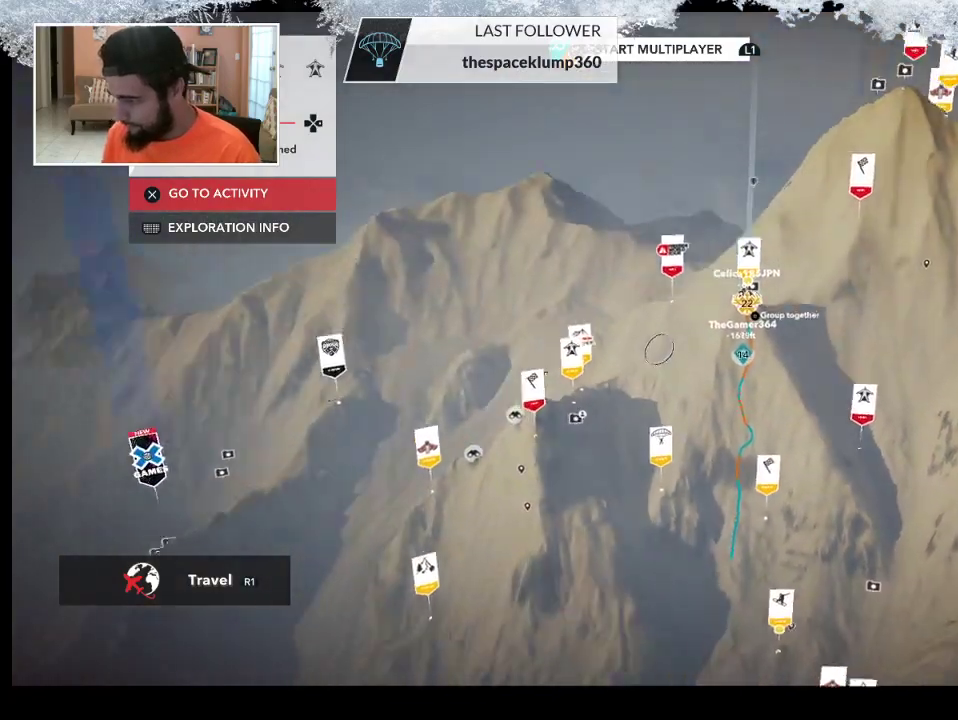
{"buttons": [], "left_stick": "left", "right_stick": "right", "events": [[200, "left_stick", "up-left"], [367, "right_stick", "right"], [467, "left_stick", "left"]]}
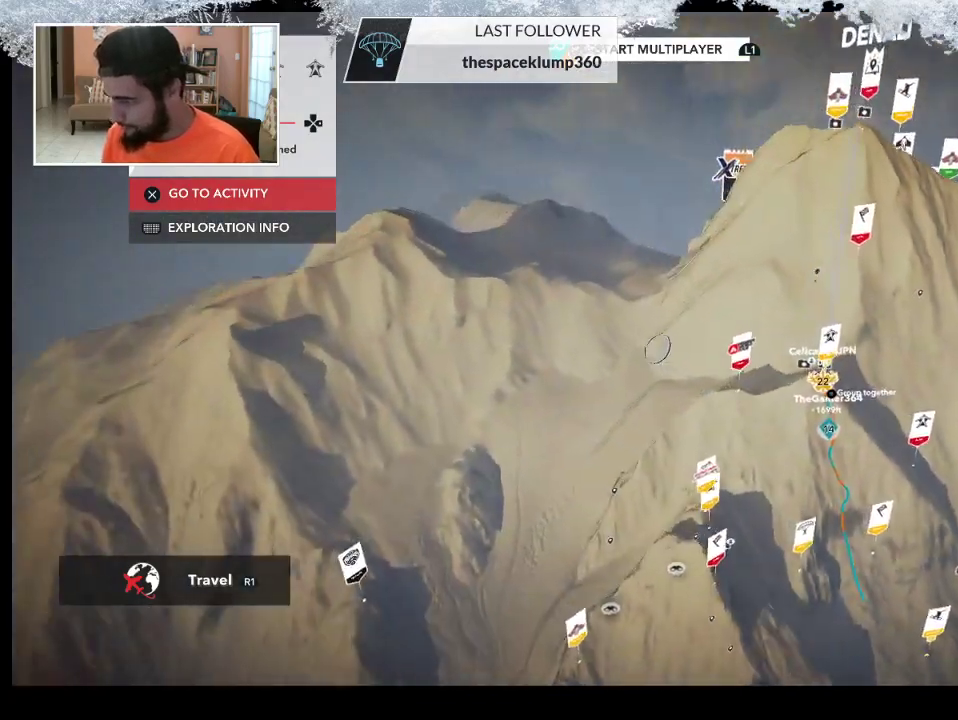
{"buttons": [], "left_stick": "up-left", "right_stick": "right", "events": [[33, "left_stick", "down-left"], [67, "right_stick", "down-right"], [167, "right_stick", "right"], [367, "left_stick", "left"], [467, "left_stick", "up-left"]]}
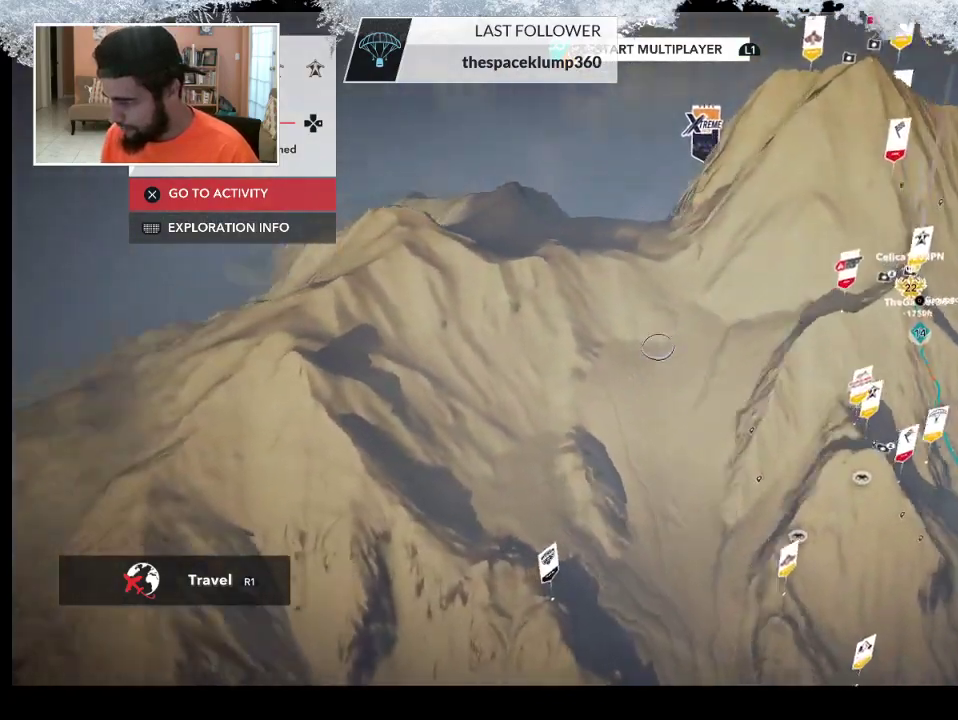
{"buttons": [], "left_stick": "up", "right_stick": "right", "events": [[267, "left_stick", "up"]]}
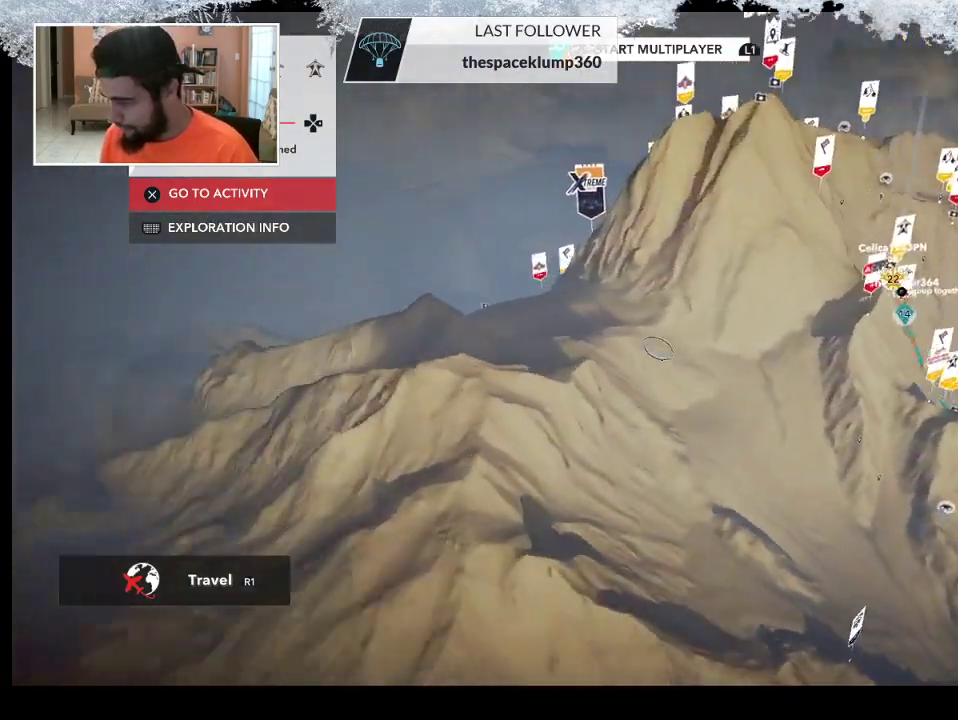
{"buttons": ["R2"], "left_stick": "up-left", "right_stick": "right", "events": [[133, "R2", "down"], [133, "left_stick", "up-left"]]}
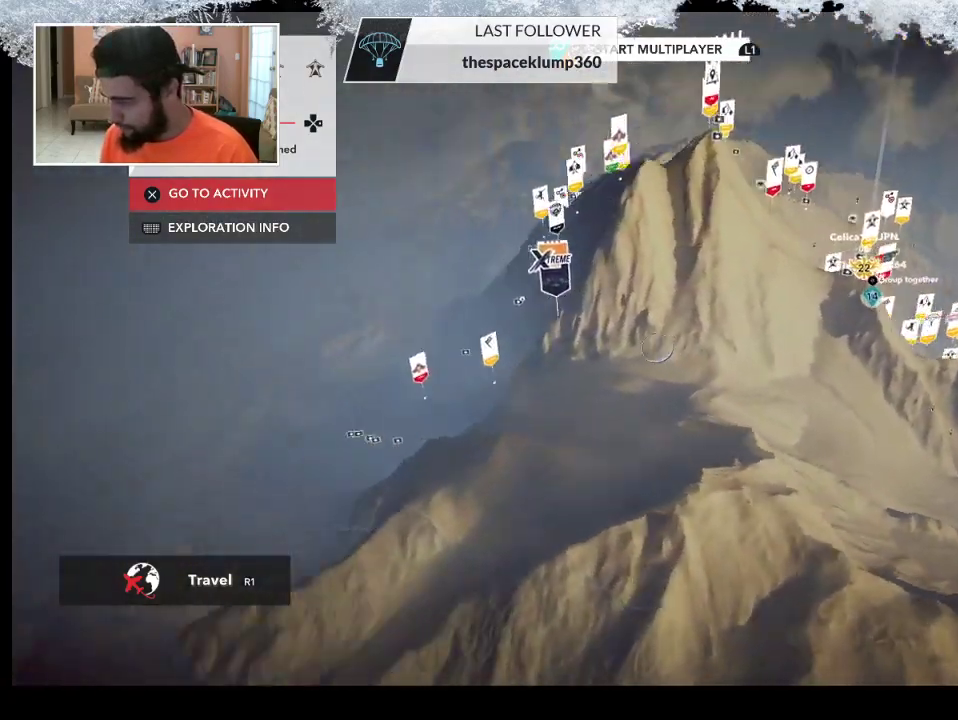
{"buttons": ["R2"], "left_stick": "down-left", "right_stick": "right", "events": [[467, "left_stick", "down-left"]]}
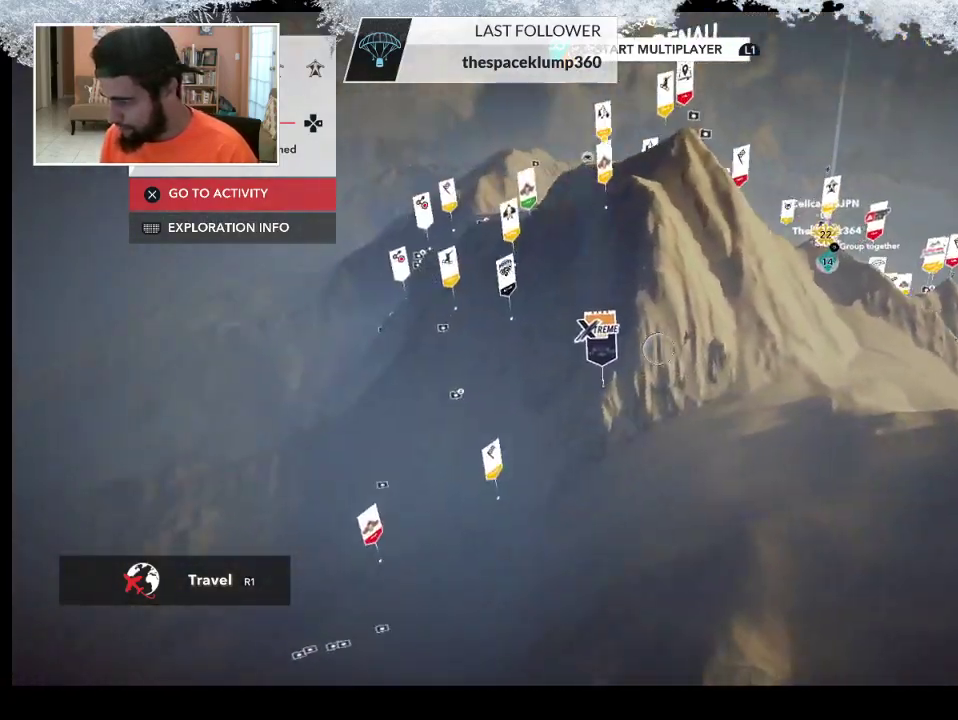
{"buttons": ["R2"], "left_stick": "left", "right_stick": "right", "events": [[33, "left_stick", "down"], [367, "left_stick", "left"]]}
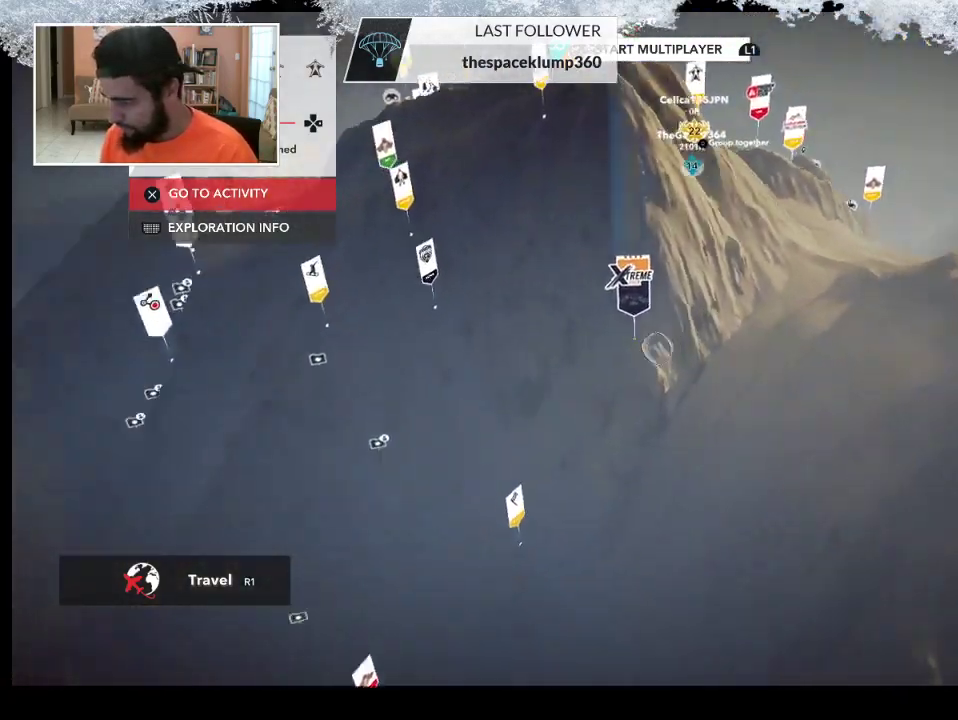
{"buttons": ["R2"], "left_stick": "center", "right_stick": "up-right", "events": [[100, "left_stick", "center"], [333, "right_stick", "up-right"]]}
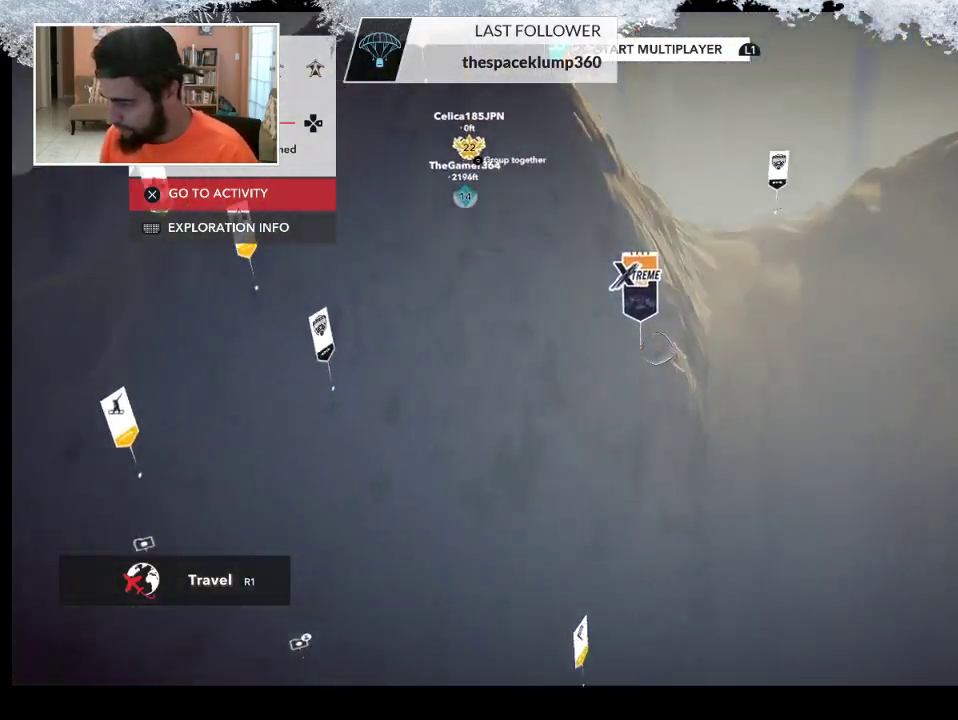
{"buttons": ["R2"], "left_stick": "left", "right_stick": "up-left", "events": [[200, "right_stick", "up"], [367, "left_stick", "left"], [400, "right_stick", "up-left"]]}
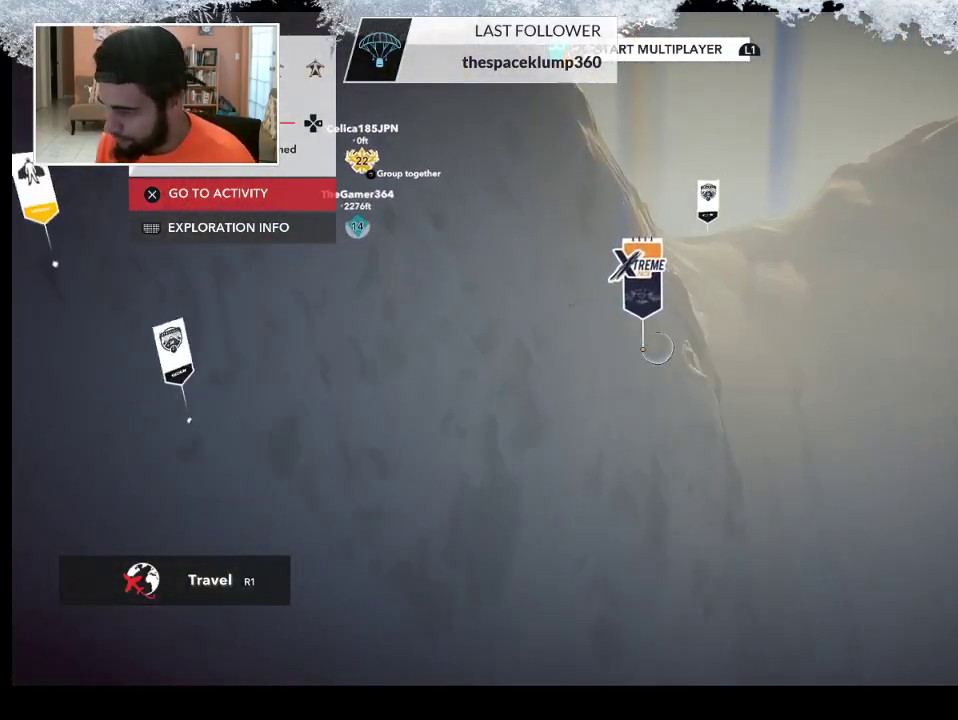
{"buttons": ["R2"], "left_stick": "center", "right_stick": "up-left", "events": [[100, "left_stick", "center"], [233, "left_stick", "left"], [500, "left_stick", "center"]]}
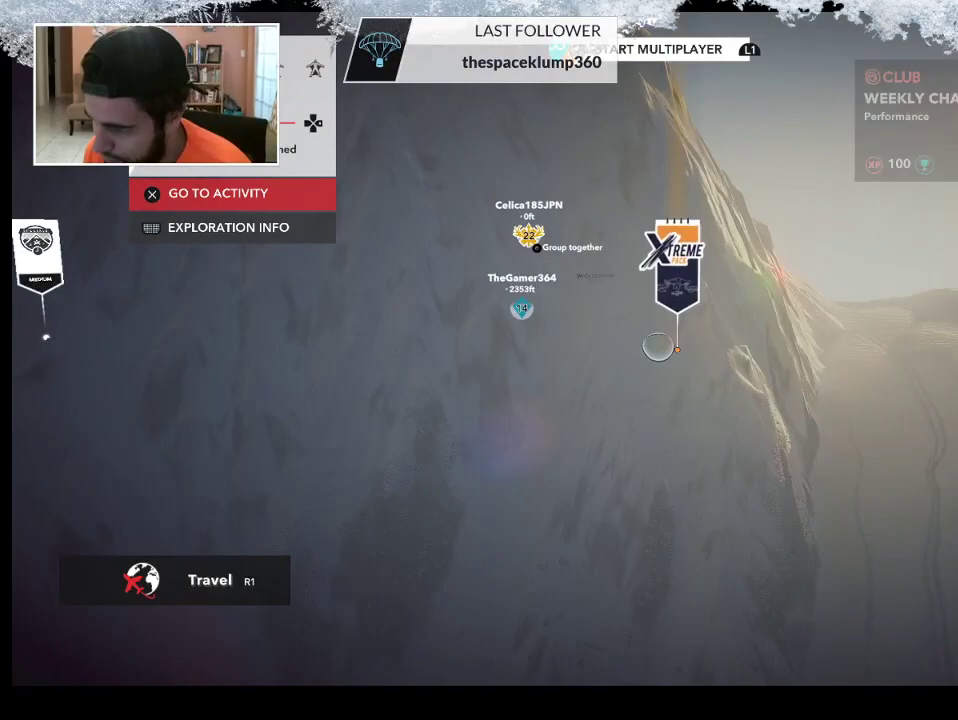
{"buttons": ["R2"], "left_stick": "left", "right_stick": "right", "events": [[167, "left_stick", "left"], [433, "right_stick", "right"]]}
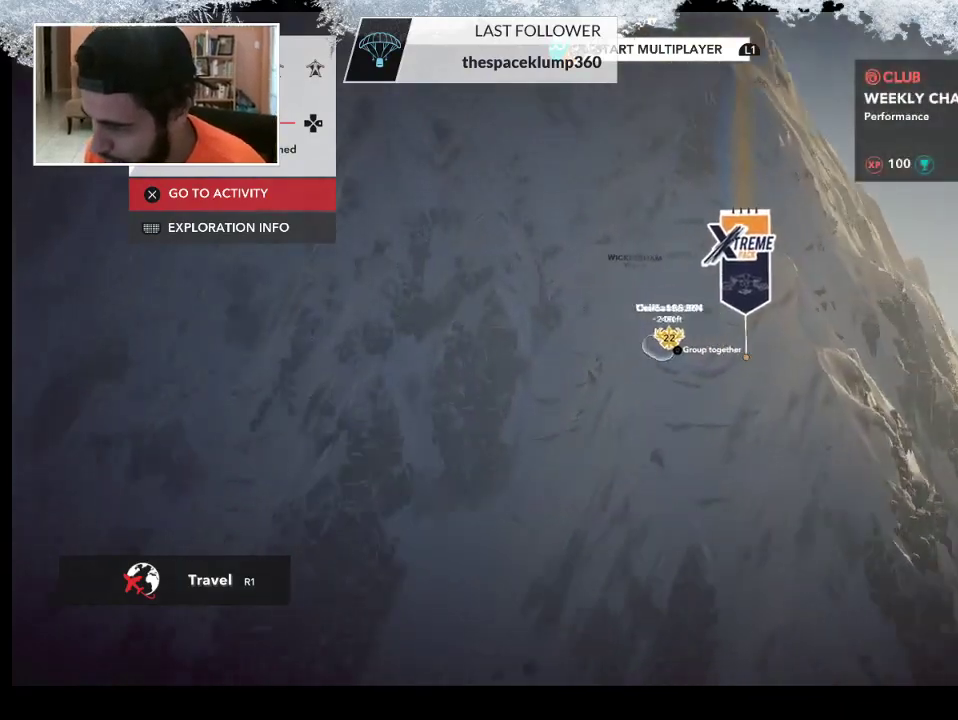
{"buttons": ["R2"], "left_stick": "center", "right_stick": "right", "events": [[333, "left_stick", "center"]]}
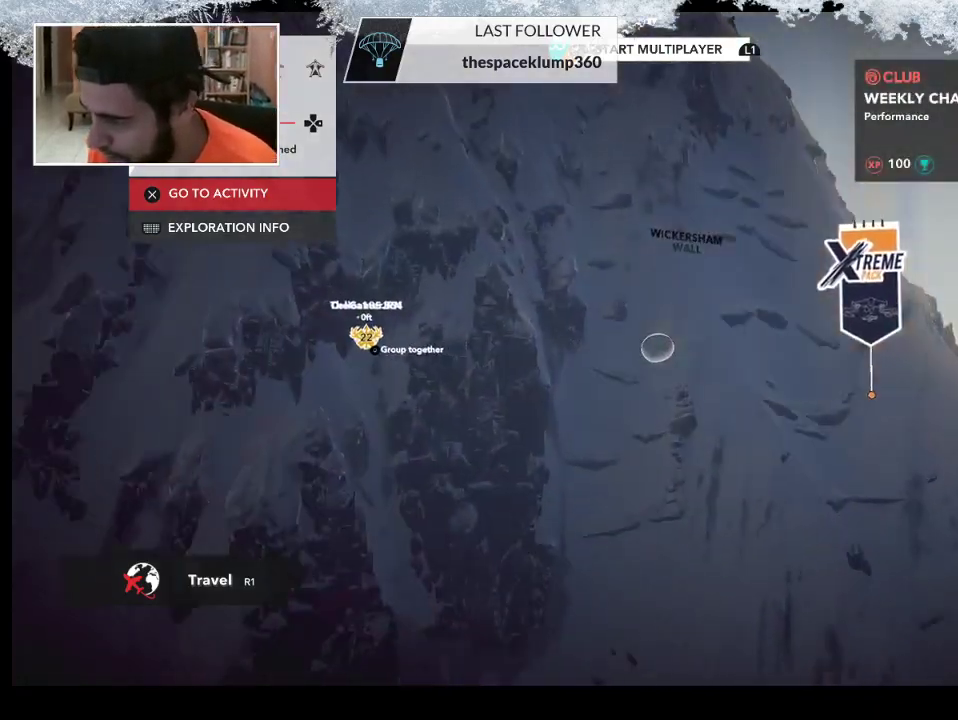
{"buttons": [], "left_stick": "center", "right_stick": "center", "events": [[200, "left_stick", "up"], [200, "right_stick", "center"], [433, "left_stick", "center"], [467, "R2", "up"]]}
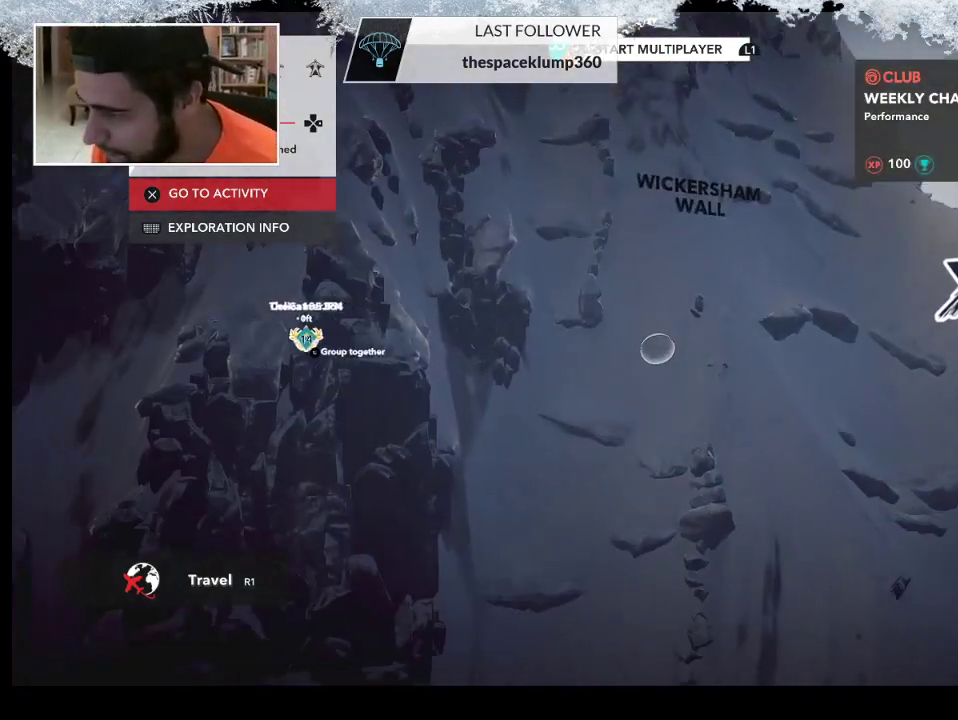
{"buttons": [], "left_stick": "up", "right_stick": "down-left", "events": [[133, "left_stick", "up"], [367, "right_stick", "down-left"]]}
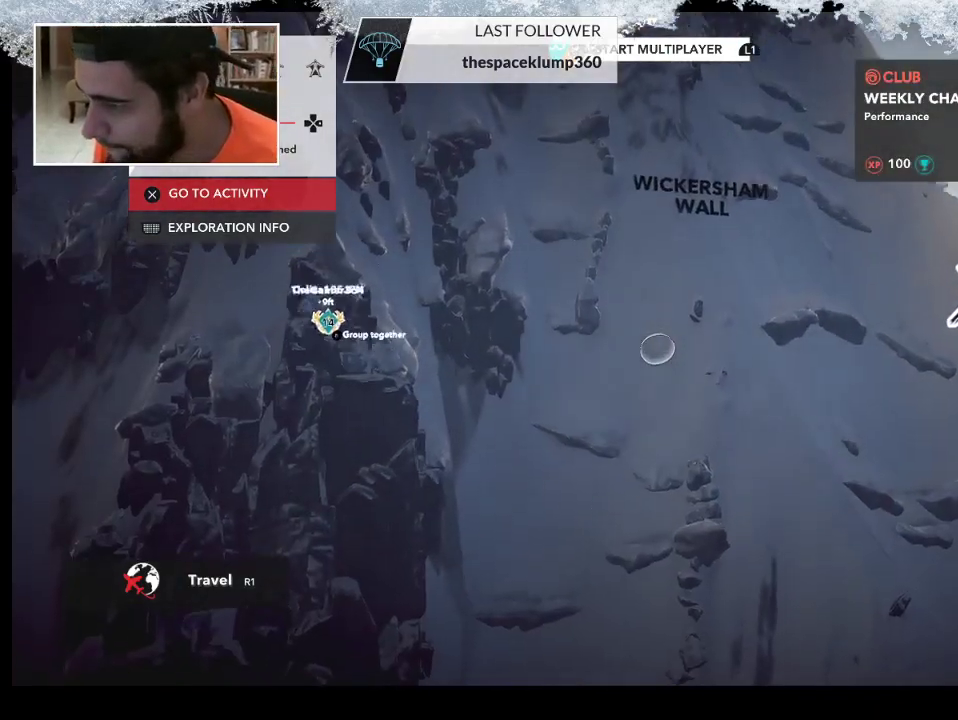
{"buttons": ["L2"], "left_stick": "down-left", "right_stick": "down-left", "events": [[67, "R2", "down"], [333, "left_stick", "center"], [400, "left_stick", "down-left"], [467, "R2", "up"], [500, "L2", "down"]]}
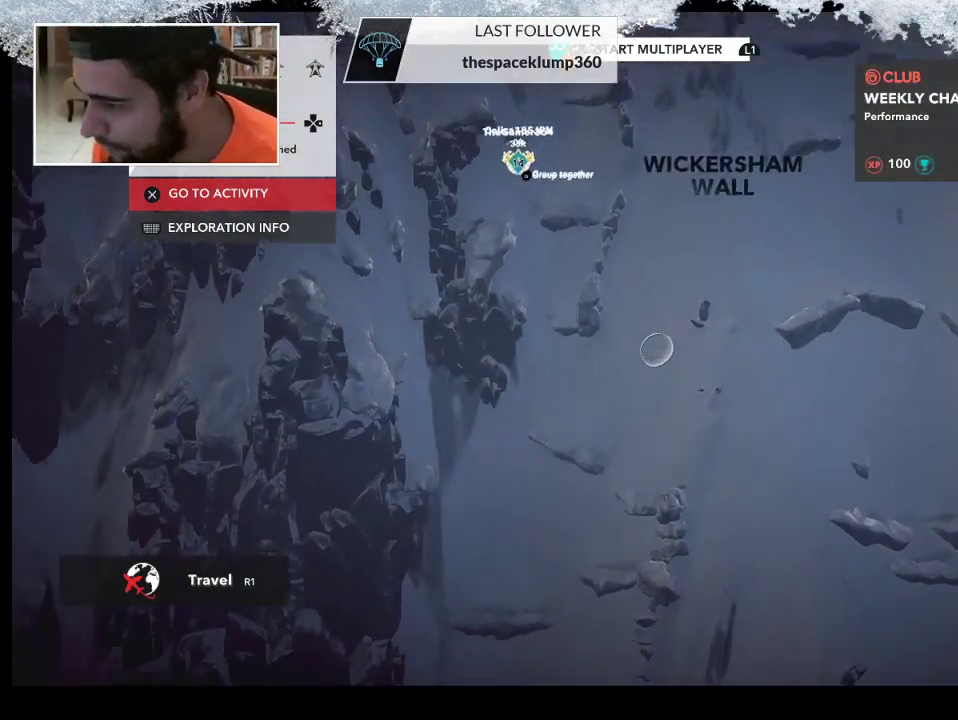
{"buttons": ["L2"], "left_stick": "down-left", "right_stick": "up-right", "events": [[67, "right_stick", "down"], [367, "right_stick", "down-right"], [500, "right_stick", "up-right"]]}
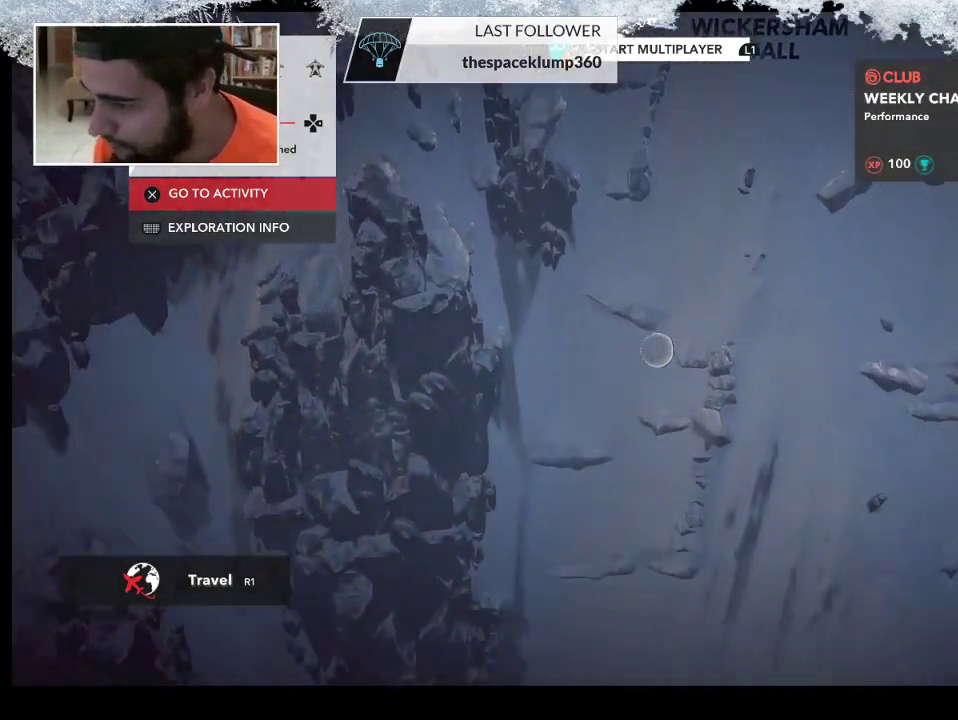
{"buttons": [], "left_stick": "down", "right_stick": "center", "events": [[100, "left_stick", "down"], [133, "L2", "up"], [167, "right_stick", "up"], [500, "right_stick", "center"]]}